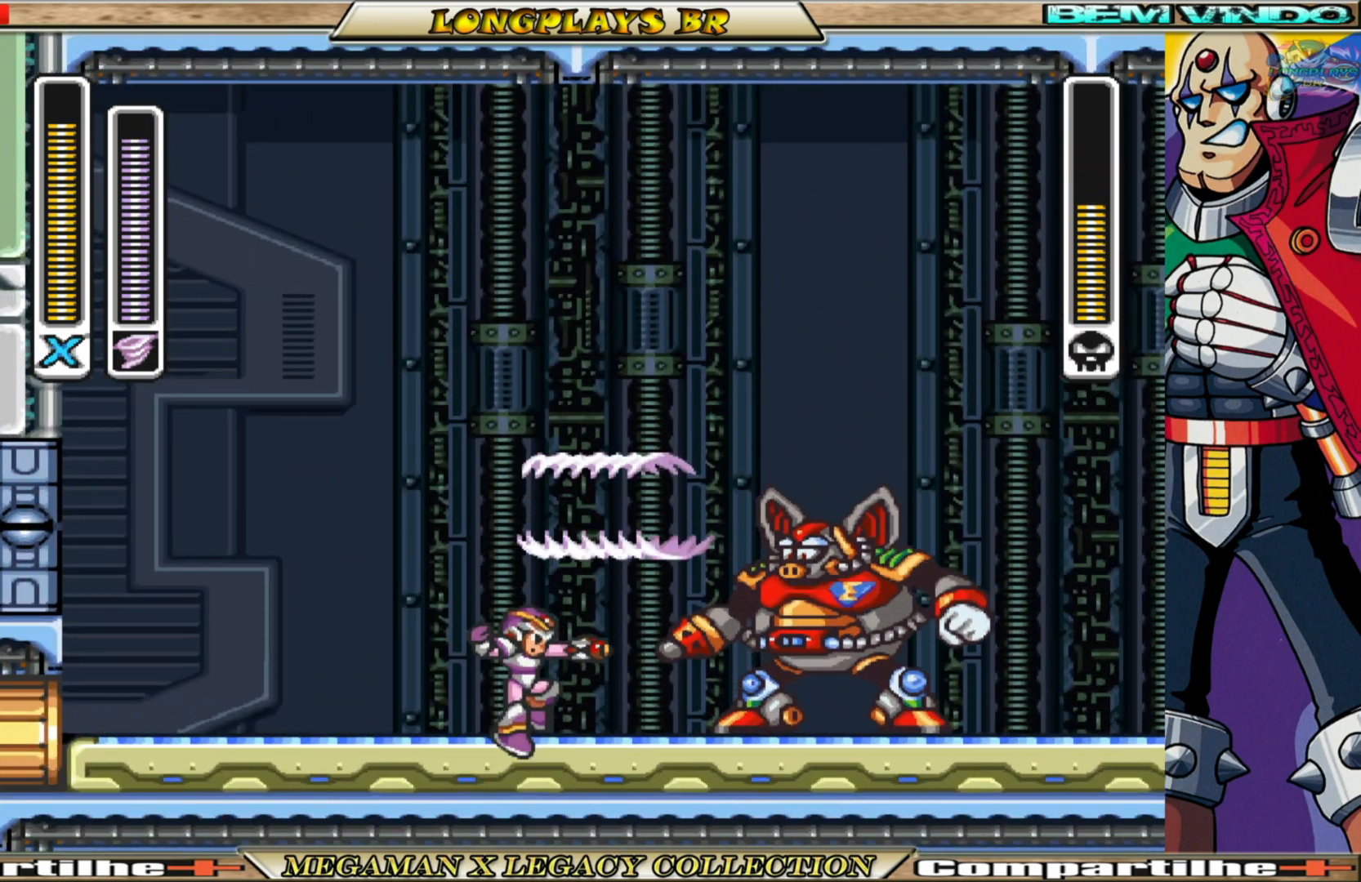
Gameplay with a controller (Xbox layout); each line is a JSON object with the inputs held at the frame after it. "events" lists button and stick changes between this image and that frame as [ms after this image, input, new state], when the widget could be followed in between.
{"buttons": ["DPAD_LEFT"], "left_stick": "center", "right_stick": "center", "events": []}
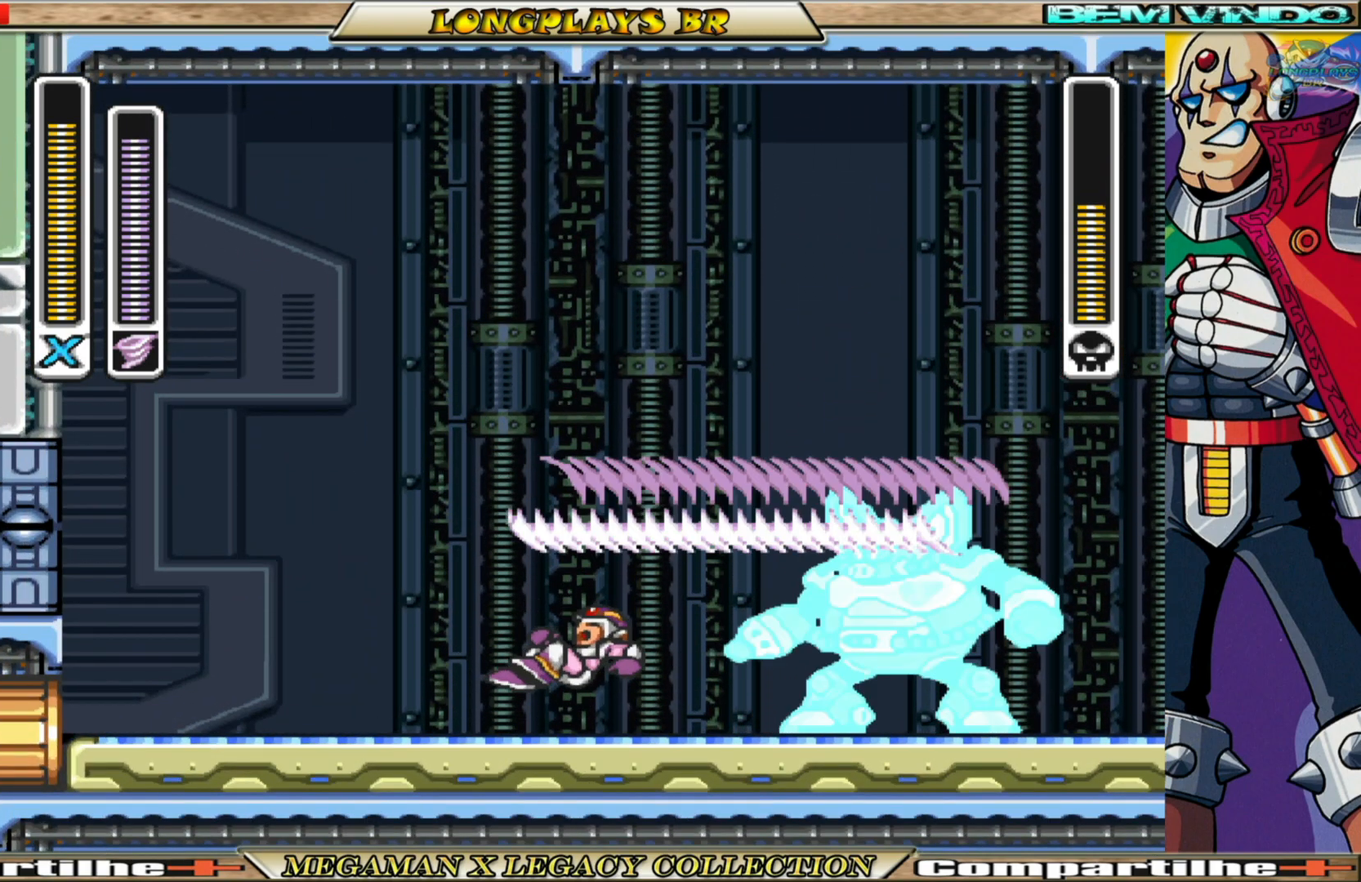
{"buttons": ["DPAD_LEFT"], "left_stick": "center", "right_stick": "center", "events": []}
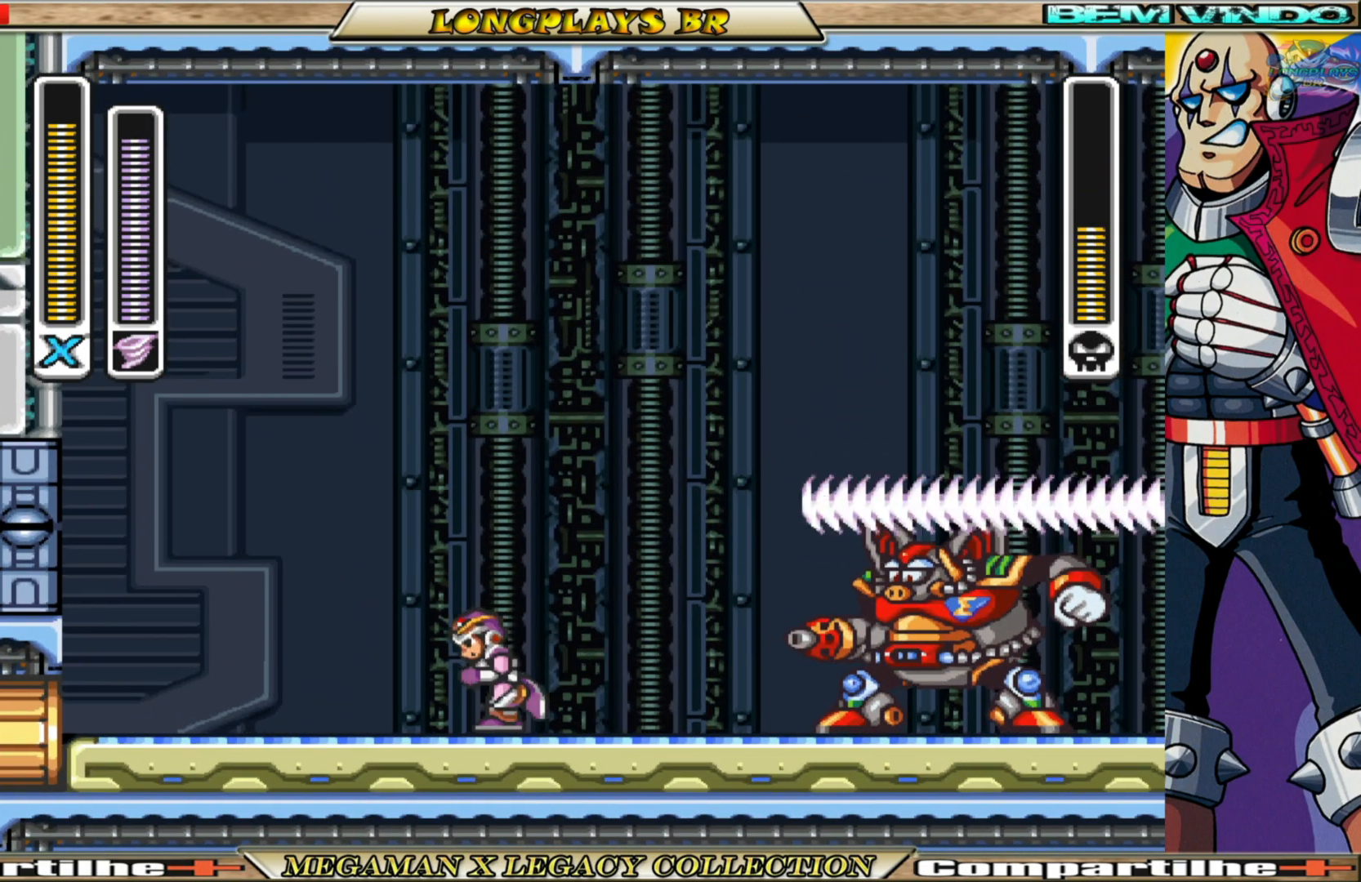
{"buttons": ["A", "B", "DPAD_LEFT"], "left_stick": "center", "right_stick": "center", "events": [[400, "B", "down"], [450, "A", "down"]]}
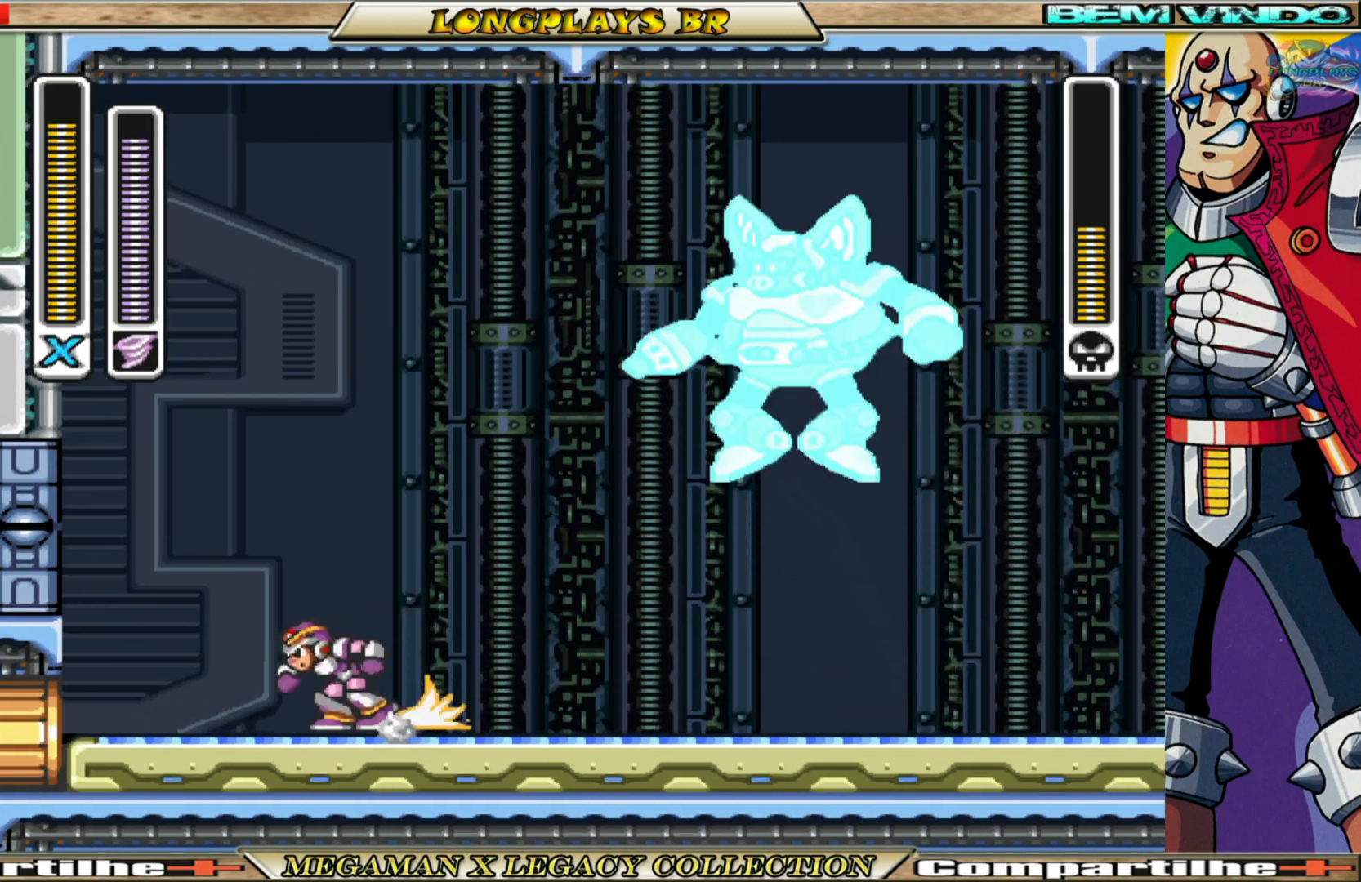
{"buttons": ["DPAD_LEFT"], "left_stick": "center", "right_stick": "center", "events": [[67, "DPAD_LEFT", "up"], [100, "DPAD_RIGHT", "down"], [150, "A", "up"], [150, "B", "up"], [200, "DPAD_RIGHT", "up"], [200, "X", "down"], [300, "X", "up"], [333, "DPAD_LEFT", "down"]]}
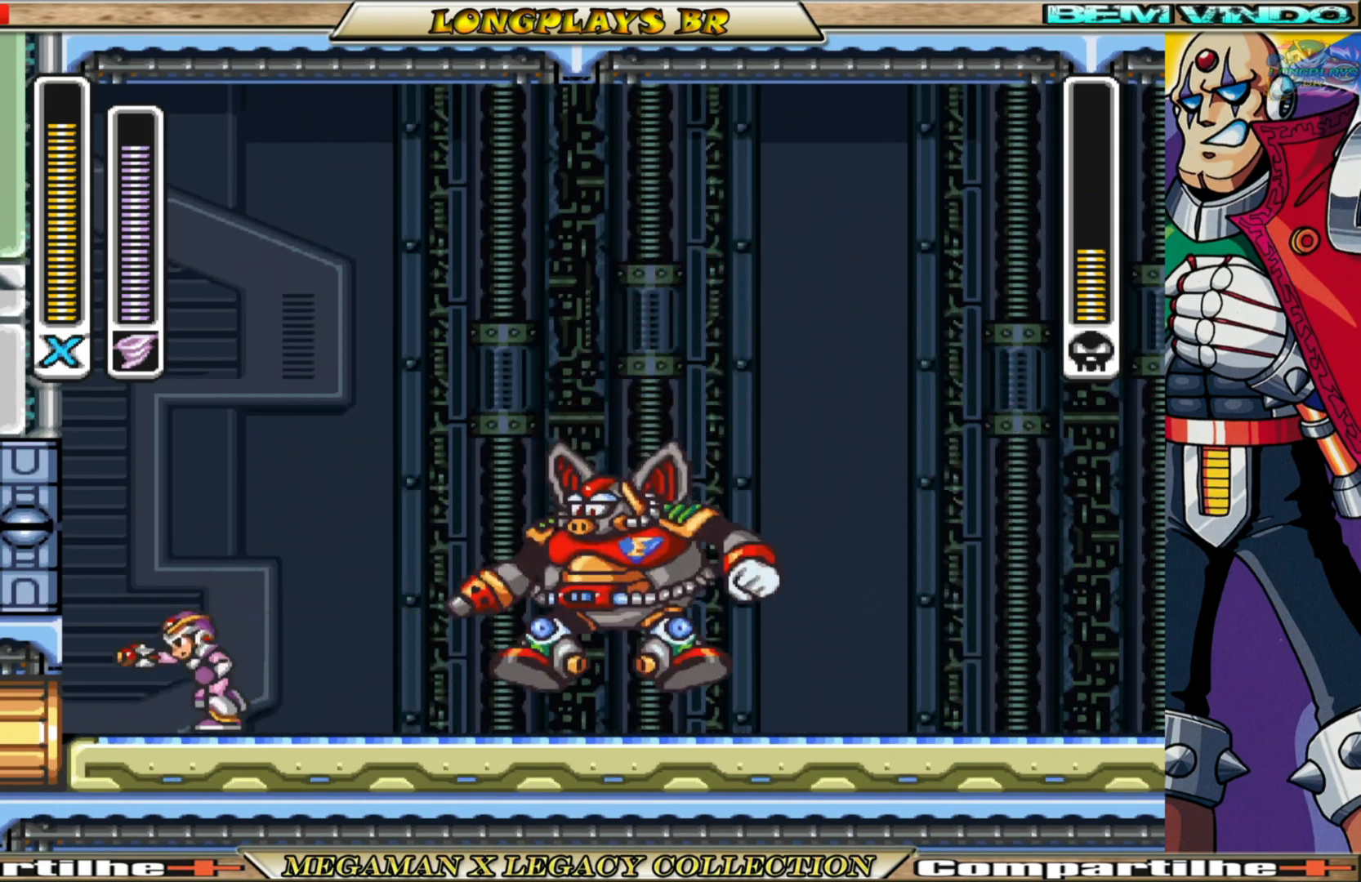
{"buttons": ["DPAD_LEFT"], "left_stick": "center", "right_stick": "center", "events": [[67, "B", "down"], [83, "A", "down"], [417, "A", "up"], [450, "B", "up"]]}
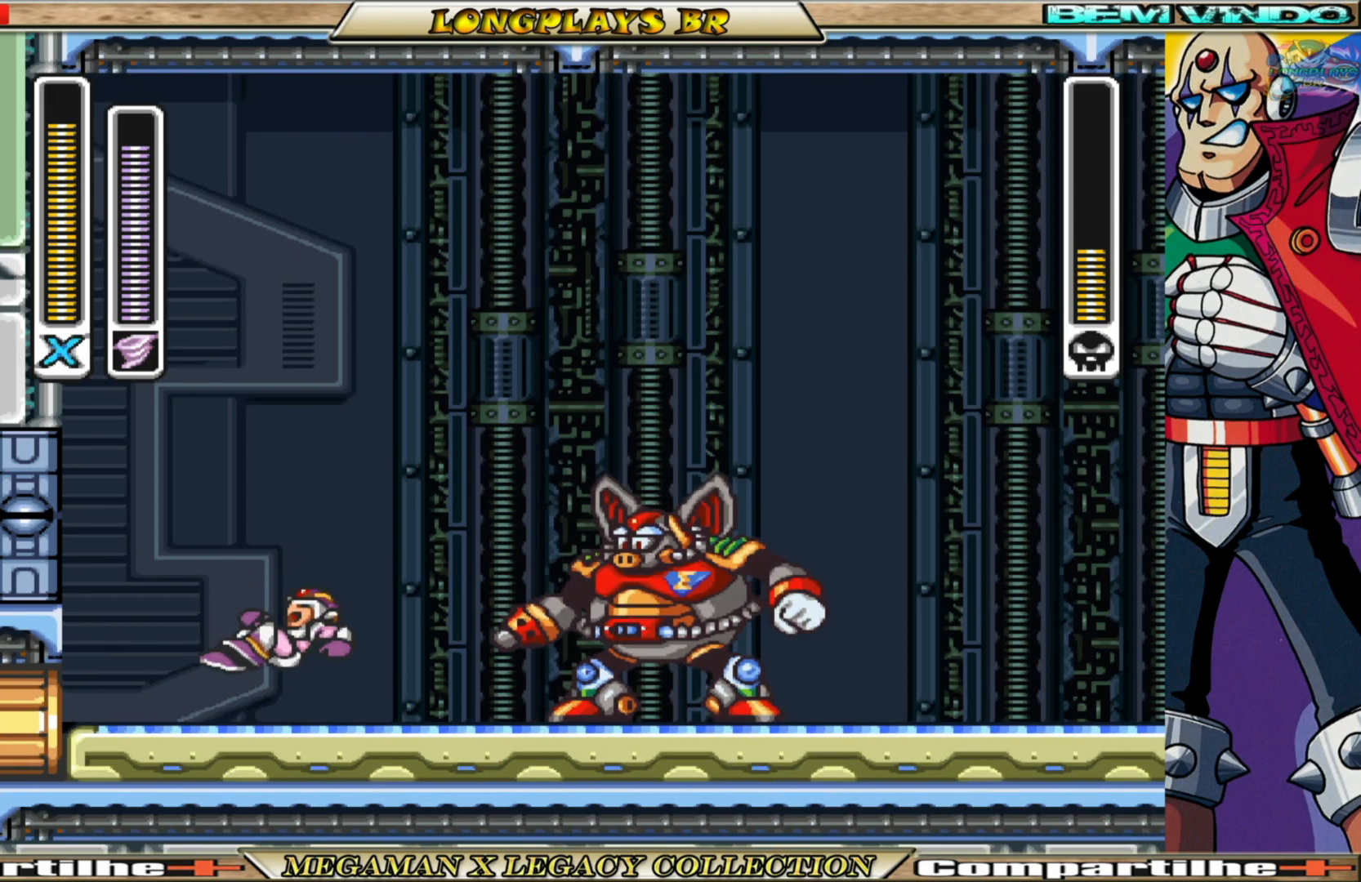
{"buttons": ["DPAD_LEFT"], "left_stick": "center", "right_stick": "center", "events": []}
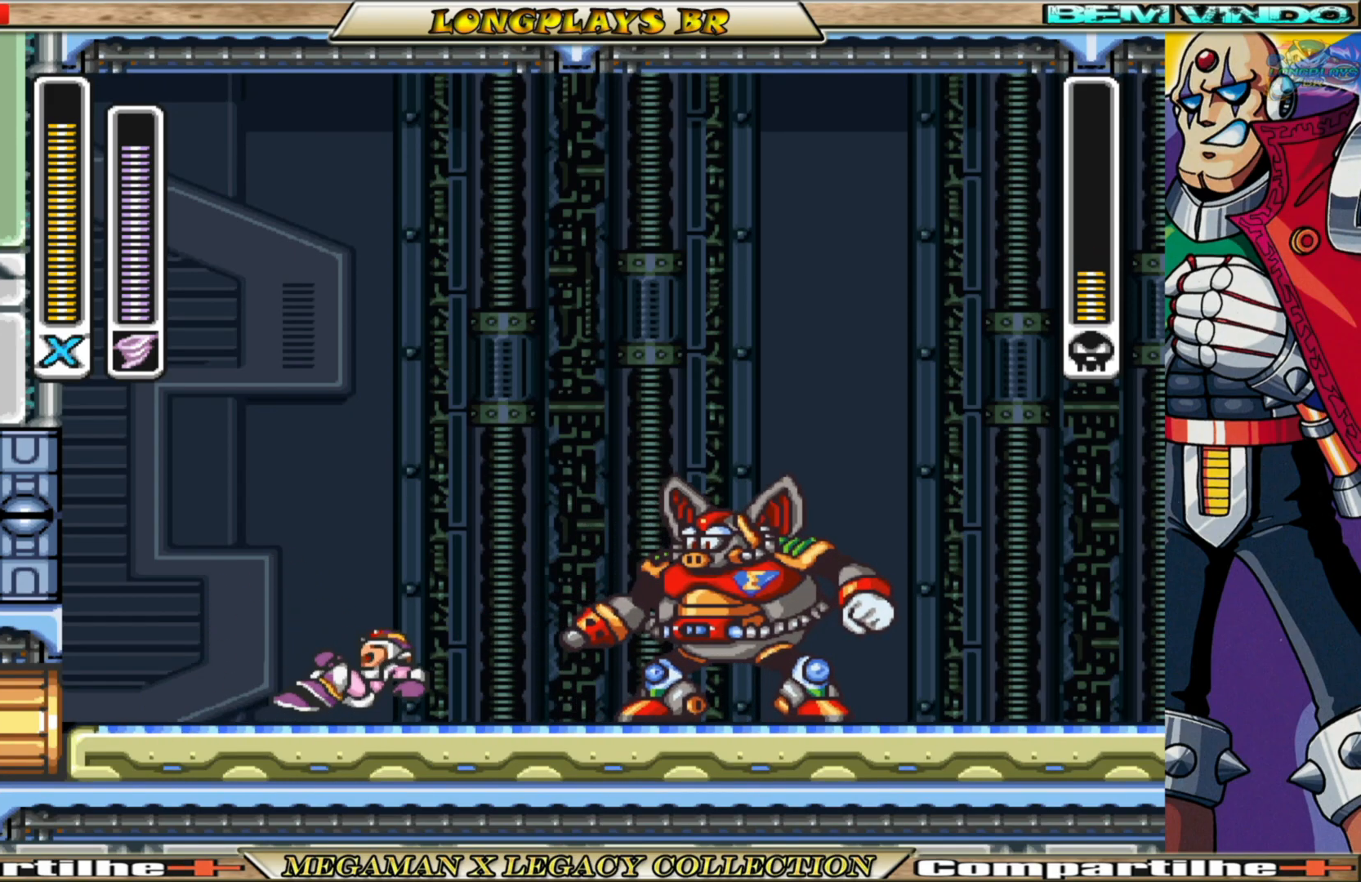
{"buttons": ["DPAD_RIGHT"], "left_stick": "center", "right_stick": "center", "events": [[400, "DPAD_LEFT", "up"], [467, "DPAD_RIGHT", "down"]]}
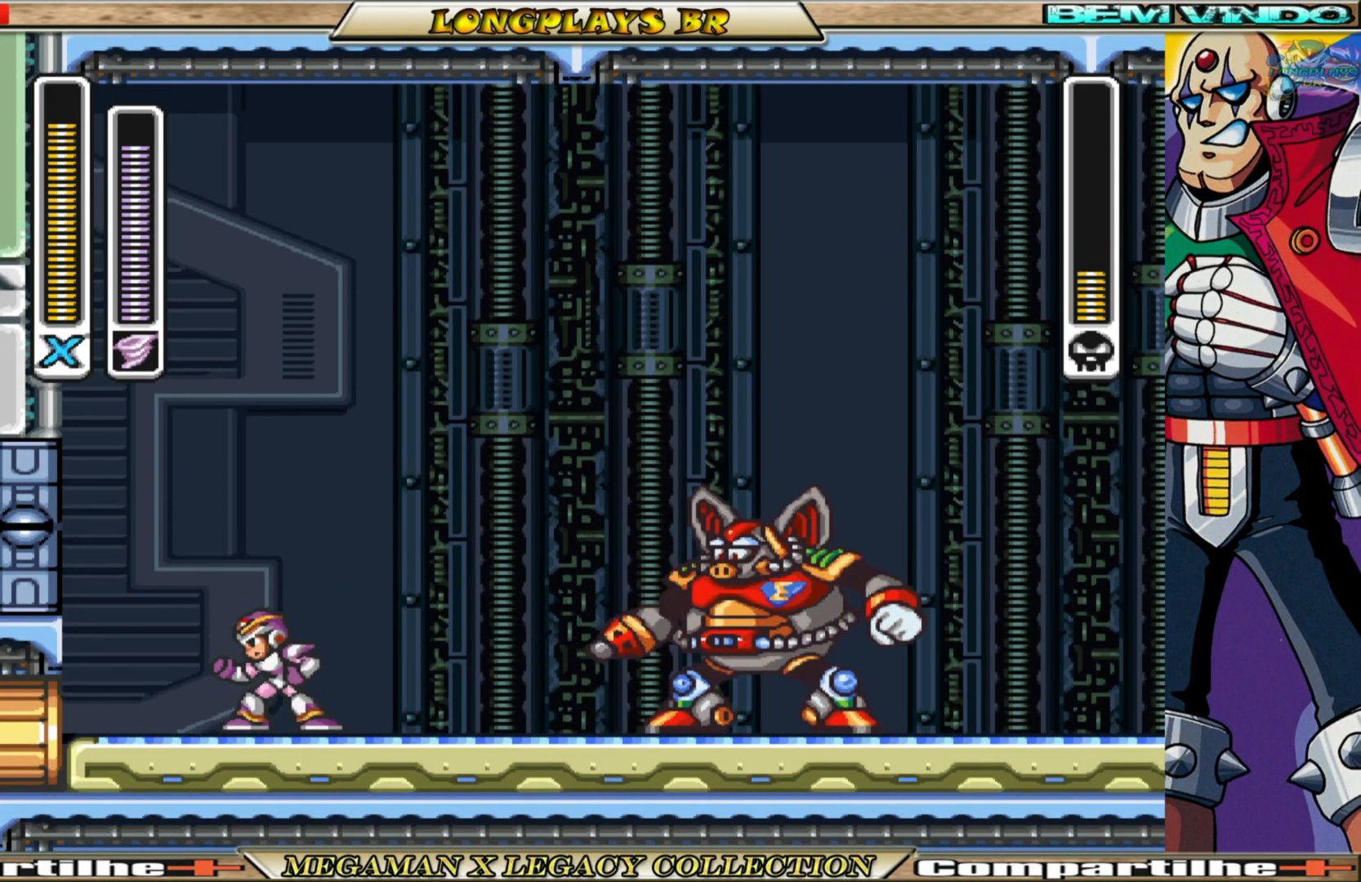
{"buttons": ["DPAD_RIGHT"], "left_stick": "center", "right_stick": "center", "events": [[33, "B", "down"], [50, "A", "down"], [183, "DPAD_RIGHT", "up"], [250, "X", "down"], [267, "B", "up"], [283, "A", "up"], [317, "X", "up"], [467, "DPAD_RIGHT", "down"]]}
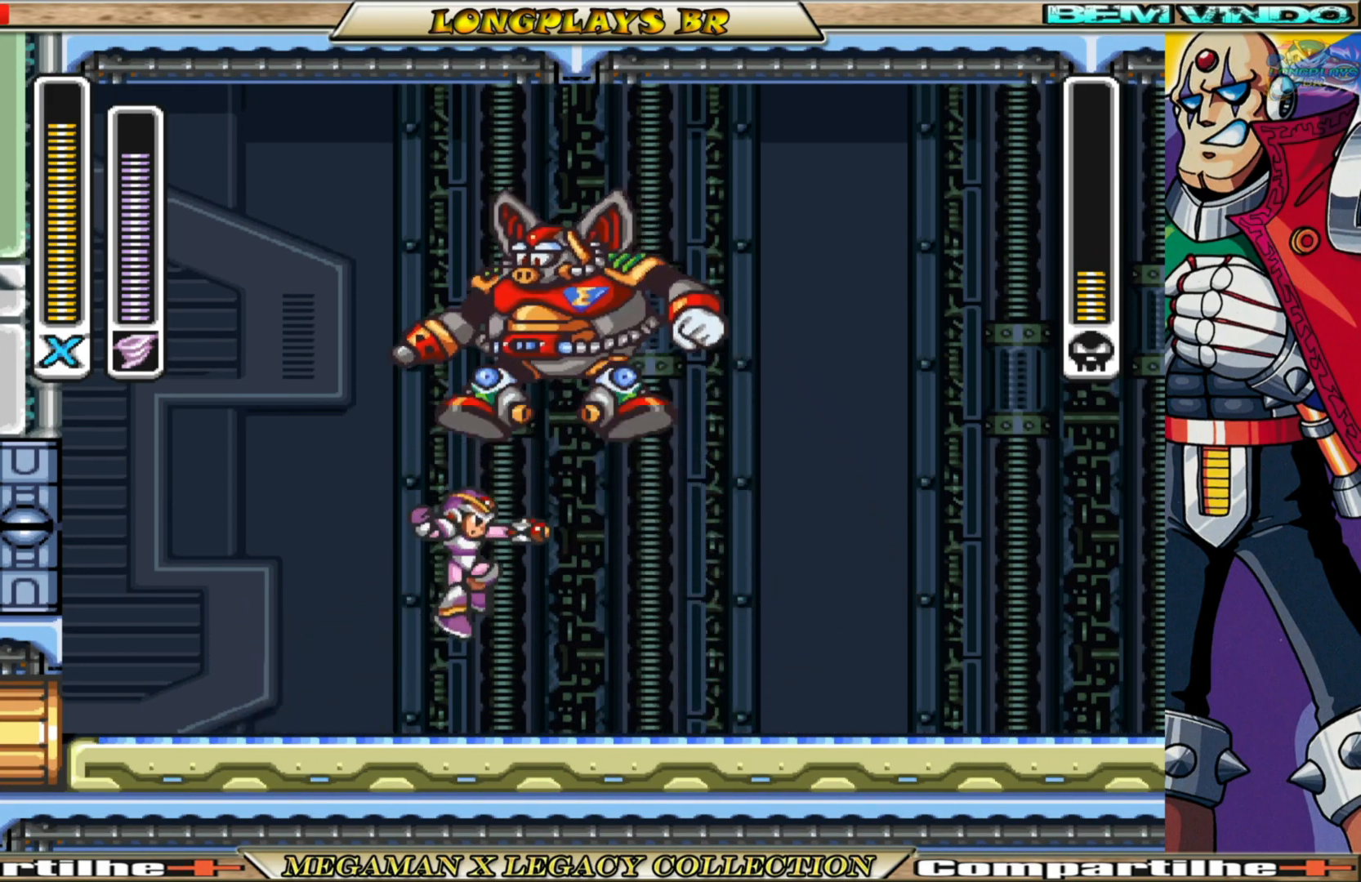
{"buttons": ["A", "B", "DPAD_RIGHT"], "left_stick": "center", "right_stick": "center", "events": [[133, "B", "down"], [333, "A", "down"]]}
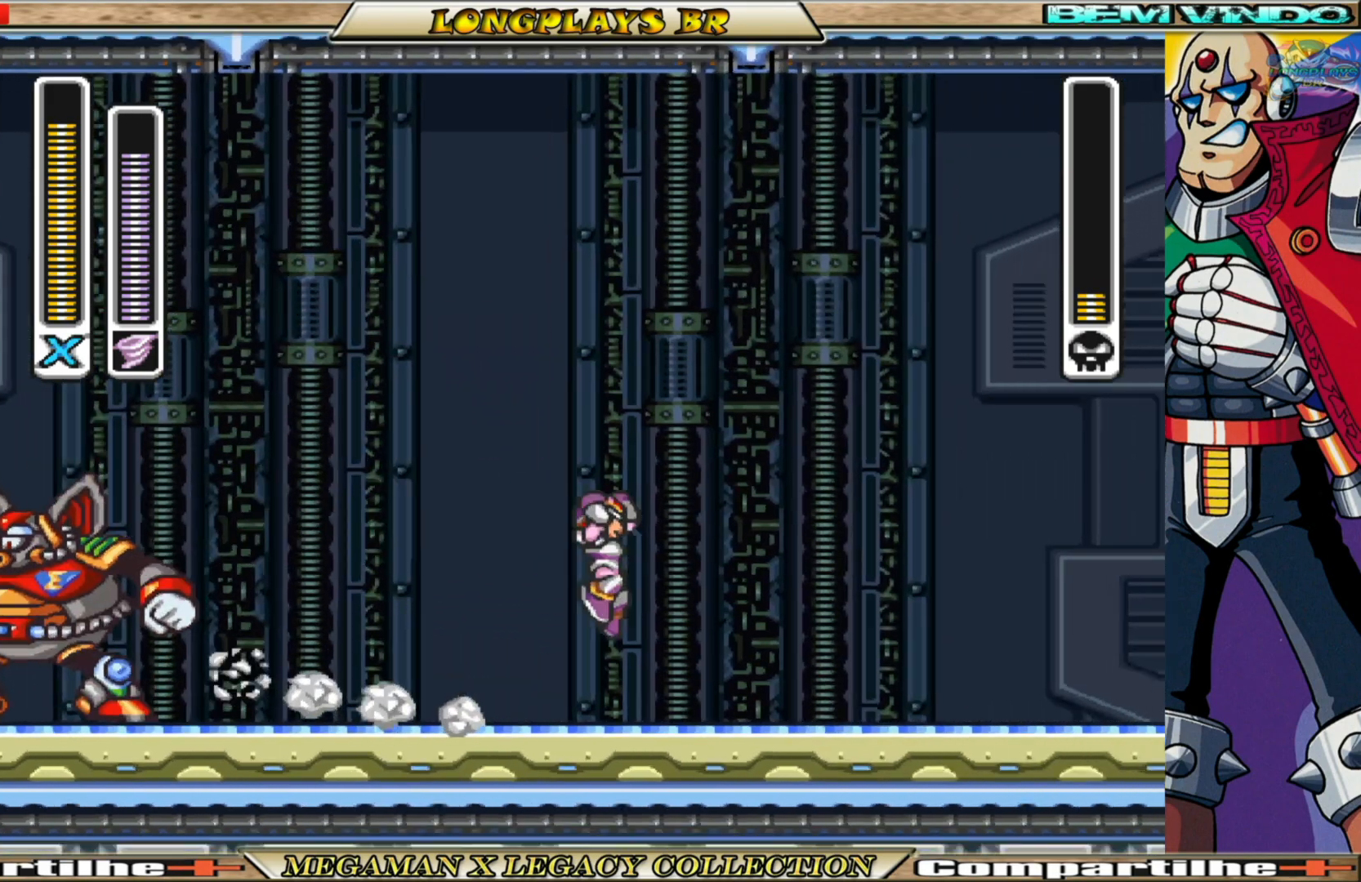
{"buttons": ["DPAD_LEFT"], "left_stick": "center", "right_stick": "center", "events": [[33, "DPAD_RIGHT", "up"], [167, "DPAD_UP", "down"], [200, "DPAD_LEFT", "down"], [433, "A", "up"], [483, "DPAD_UP", "up"], [500, "B", "up"]]}
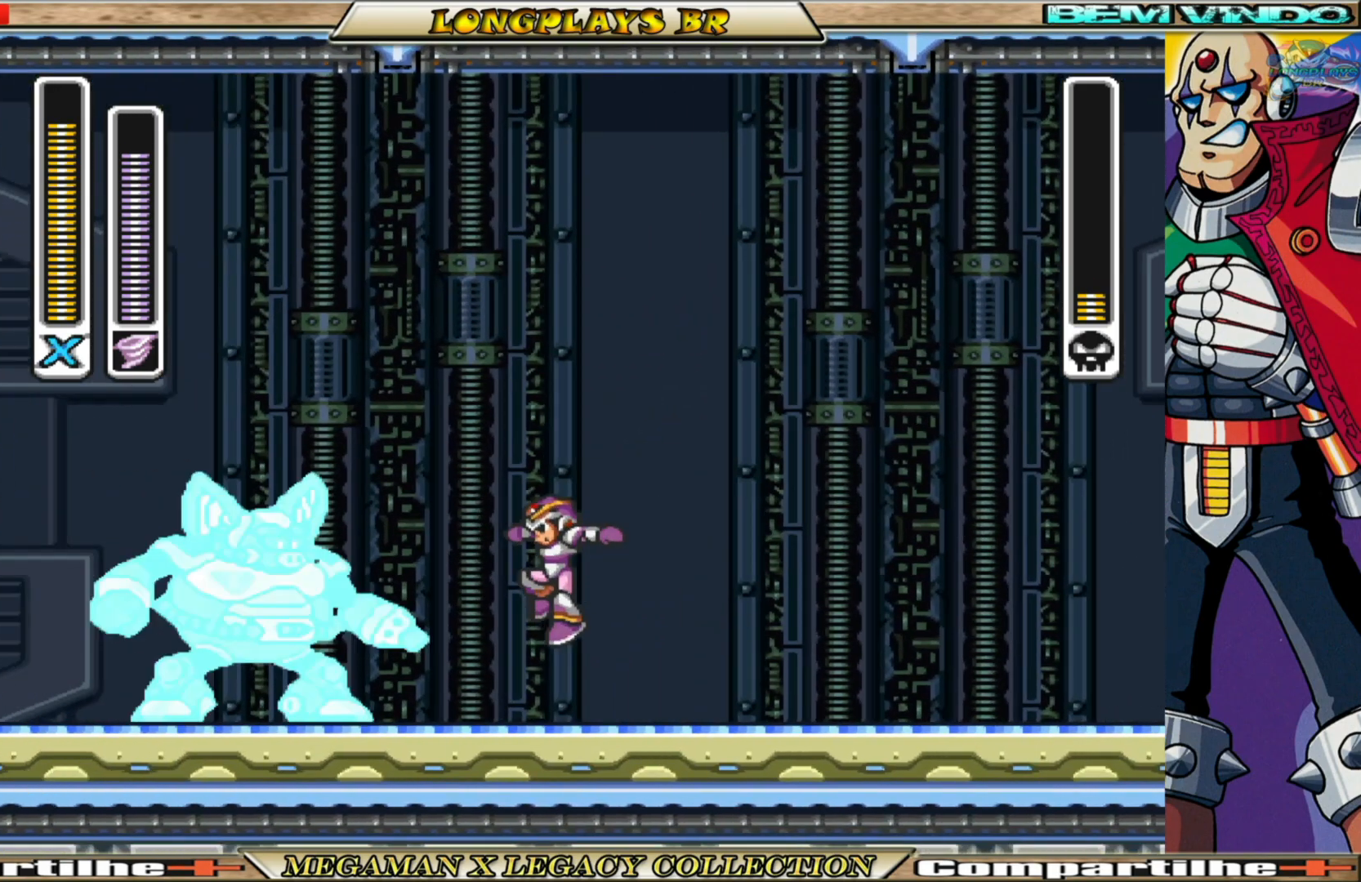
{"buttons": ["X"], "left_stick": "center", "right_stick": "center", "events": [[83, "DPAD_LEFT", "up"], [100, "X", "down"], [233, "X", "up"], [283, "X", "down"], [383, "X", "up"], [483, "X", "down"]]}
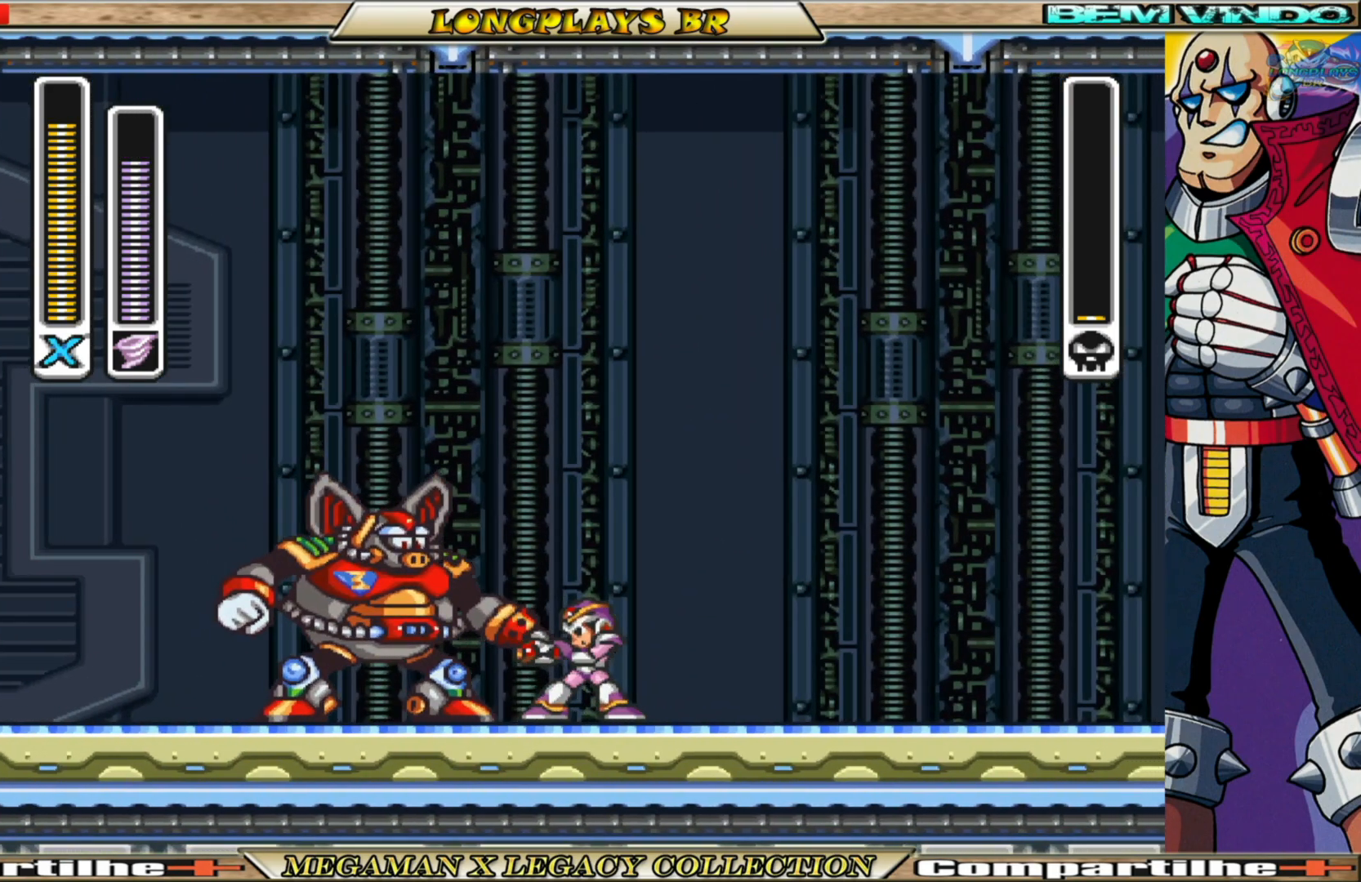
{"buttons": ["A", "B", "DPAD_RIGHT"], "left_stick": "center", "right_stick": "center", "events": [[50, "X", "up"], [267, "DPAD_RIGHT", "down"], [350, "B", "down"], [450, "A", "down"]]}
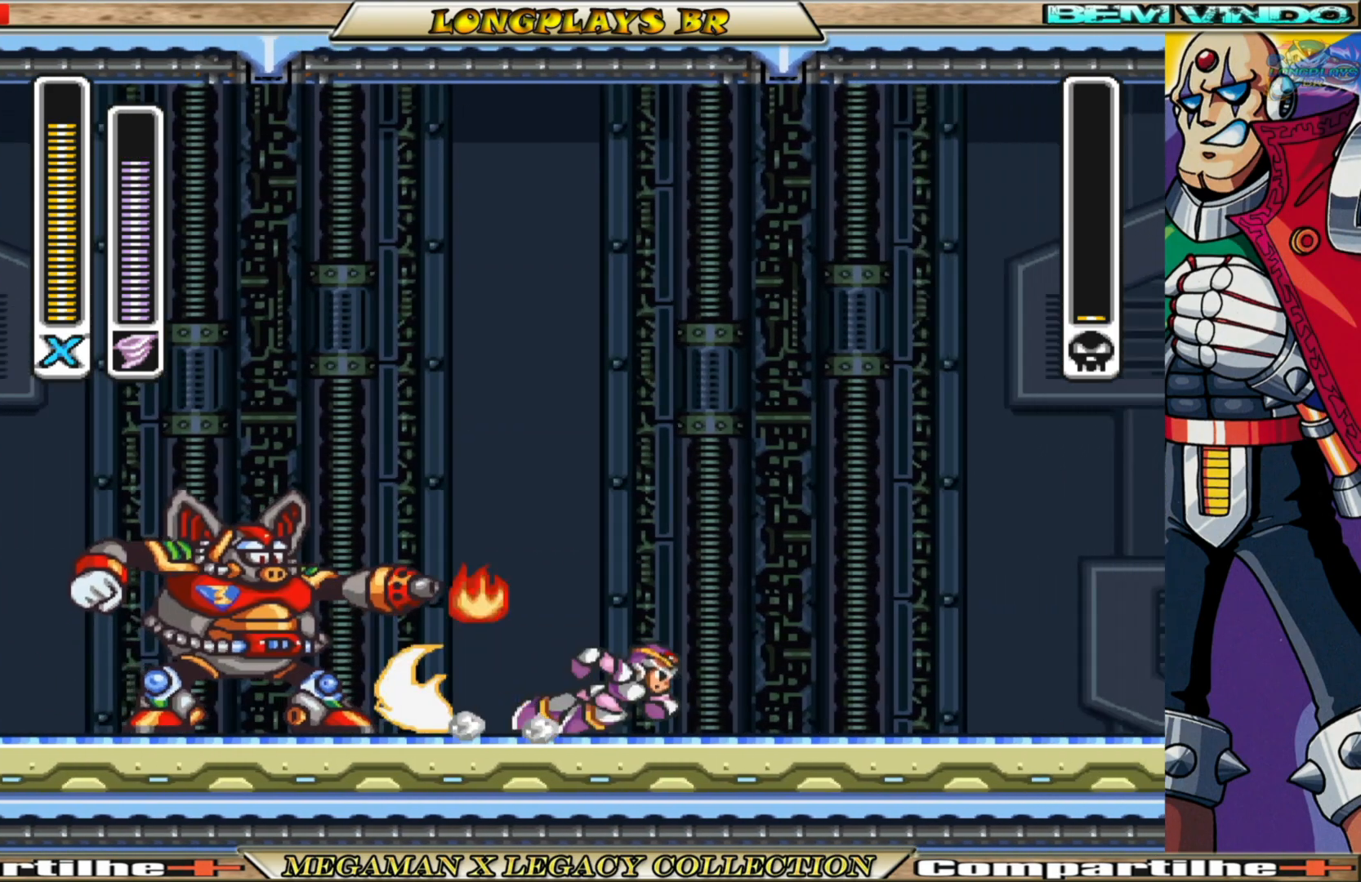
{"buttons": ["A", "B", "DPAD_UP", "DPAD_LEFT"], "left_stick": "center", "right_stick": "center", "events": [[383, "DPAD_RIGHT", "up"], [433, "DPAD_LEFT", "down"], [483, "DPAD_UP", "down"]]}
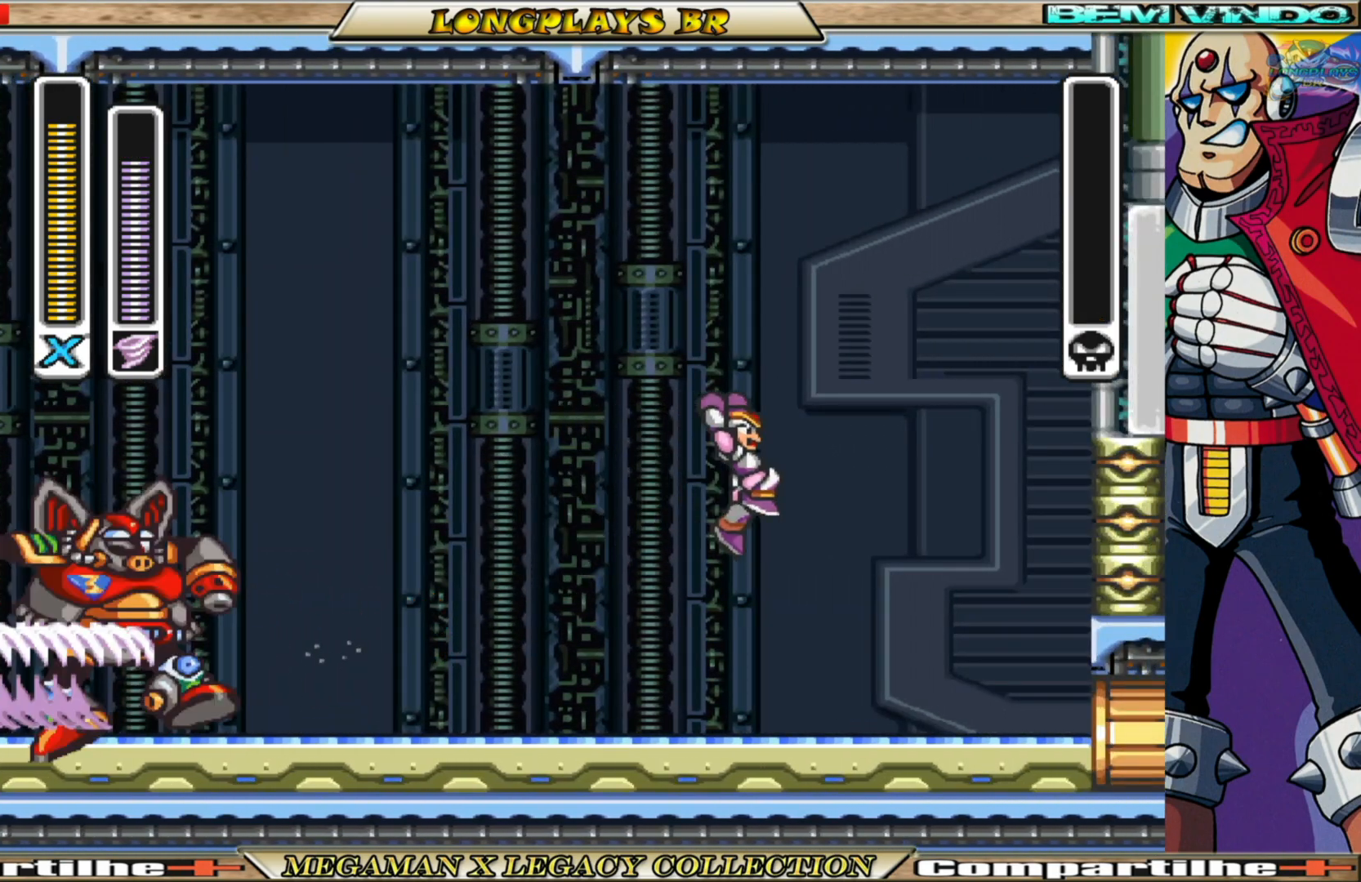
{"buttons": [], "left_stick": "center", "right_stick": "center", "events": [[167, "A", "up"], [167, "DPAD_UP", "up"], [183, "B", "up"], [183, "DPAD_LEFT", "up"]]}
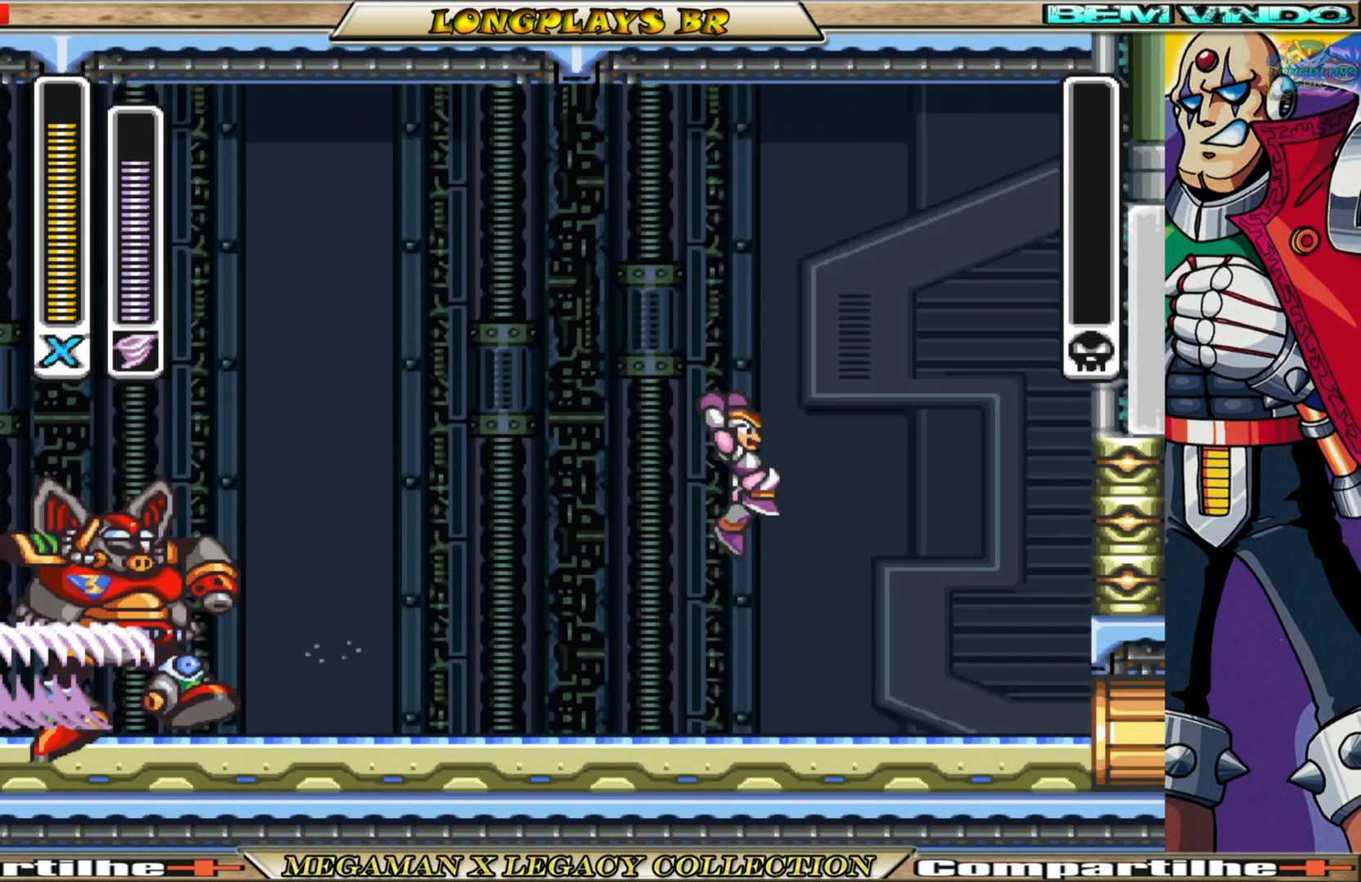
{"buttons": [], "left_stick": "center", "right_stick": "center", "events": []}
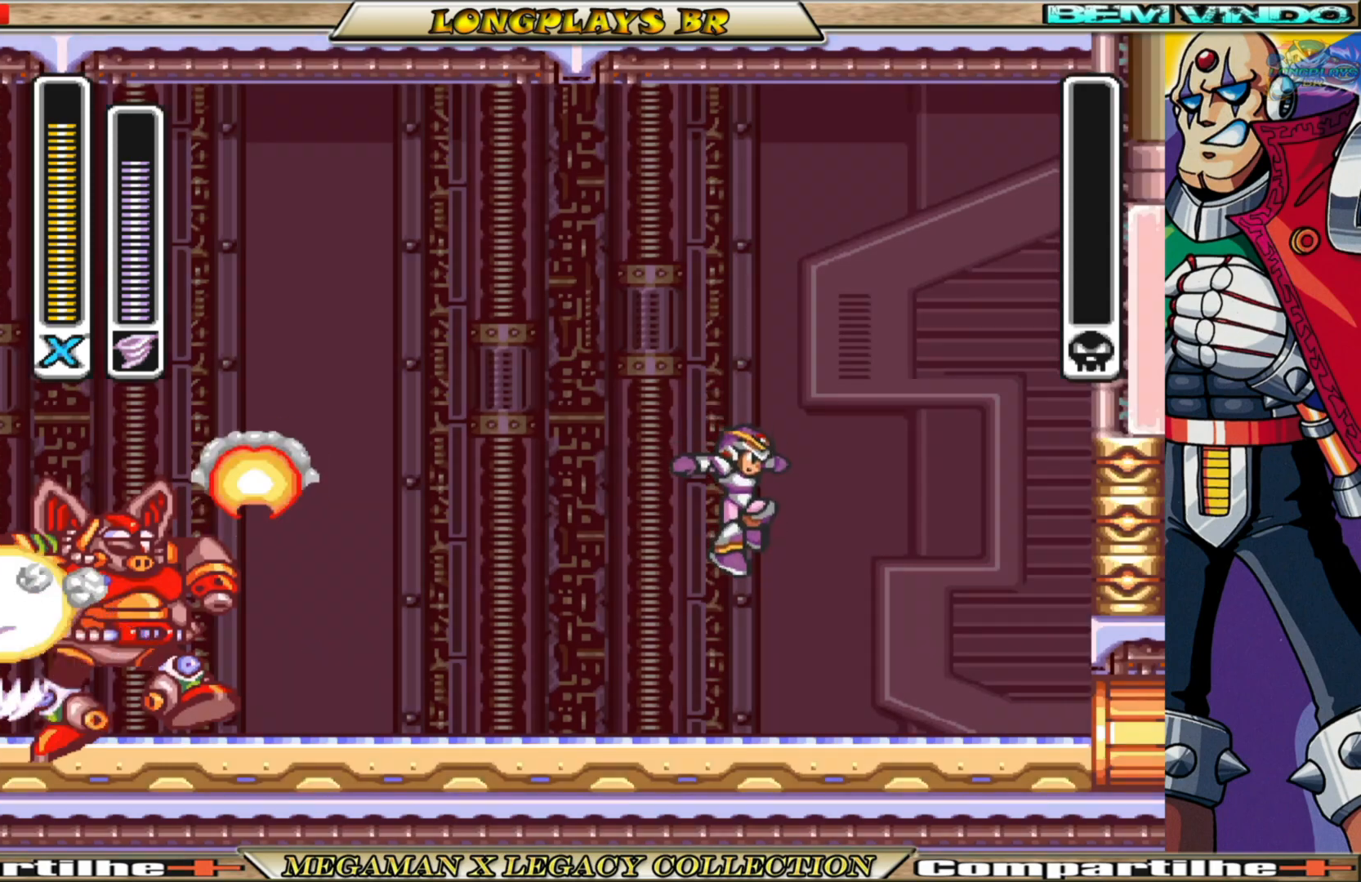
{"buttons": [], "left_stick": "center", "right_stick": "center", "events": []}
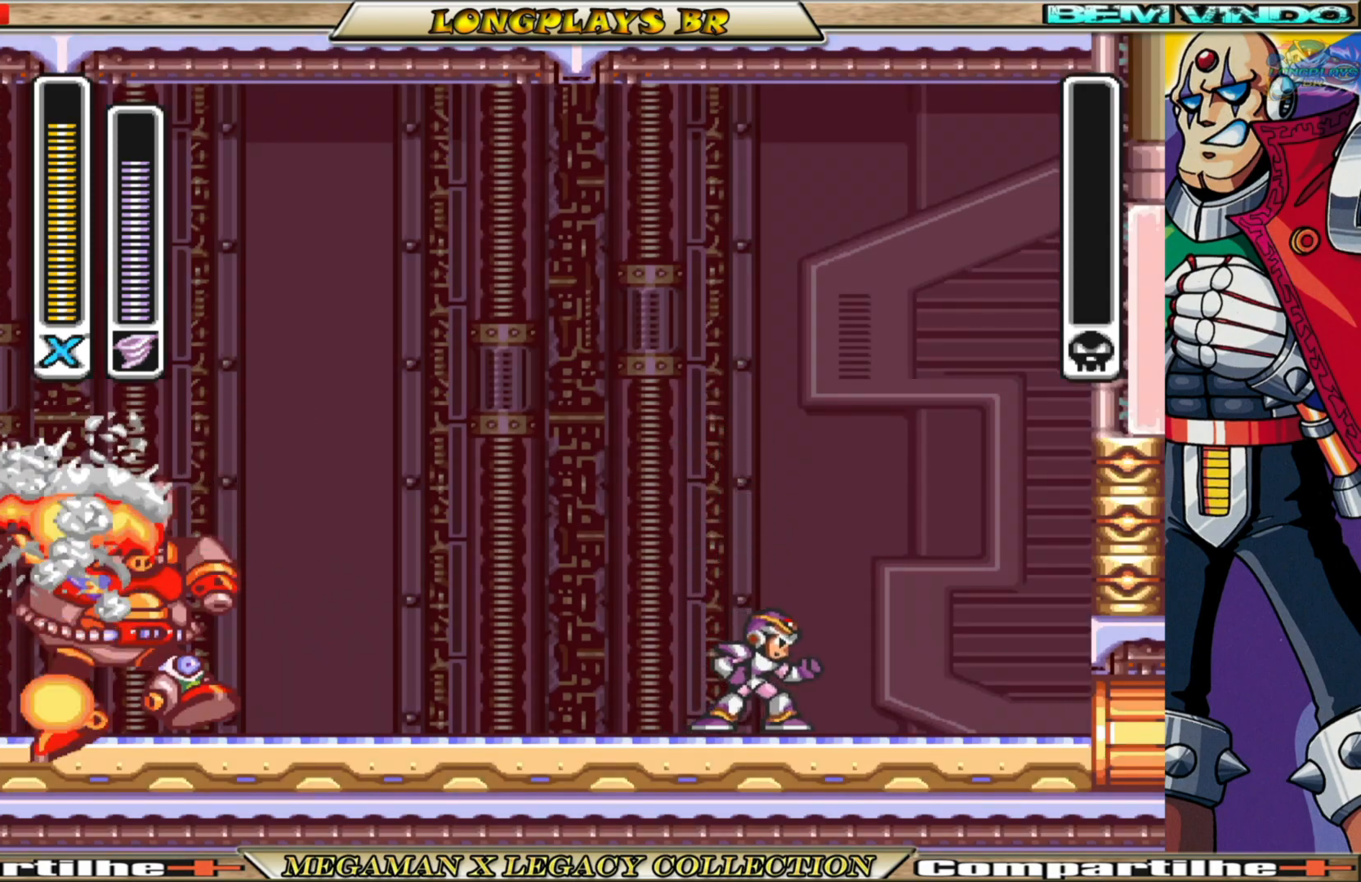
{"buttons": ["DPAD_RIGHT"], "left_stick": "center", "right_stick": "center", "events": [[117, "DPAD_RIGHT", "down"]]}
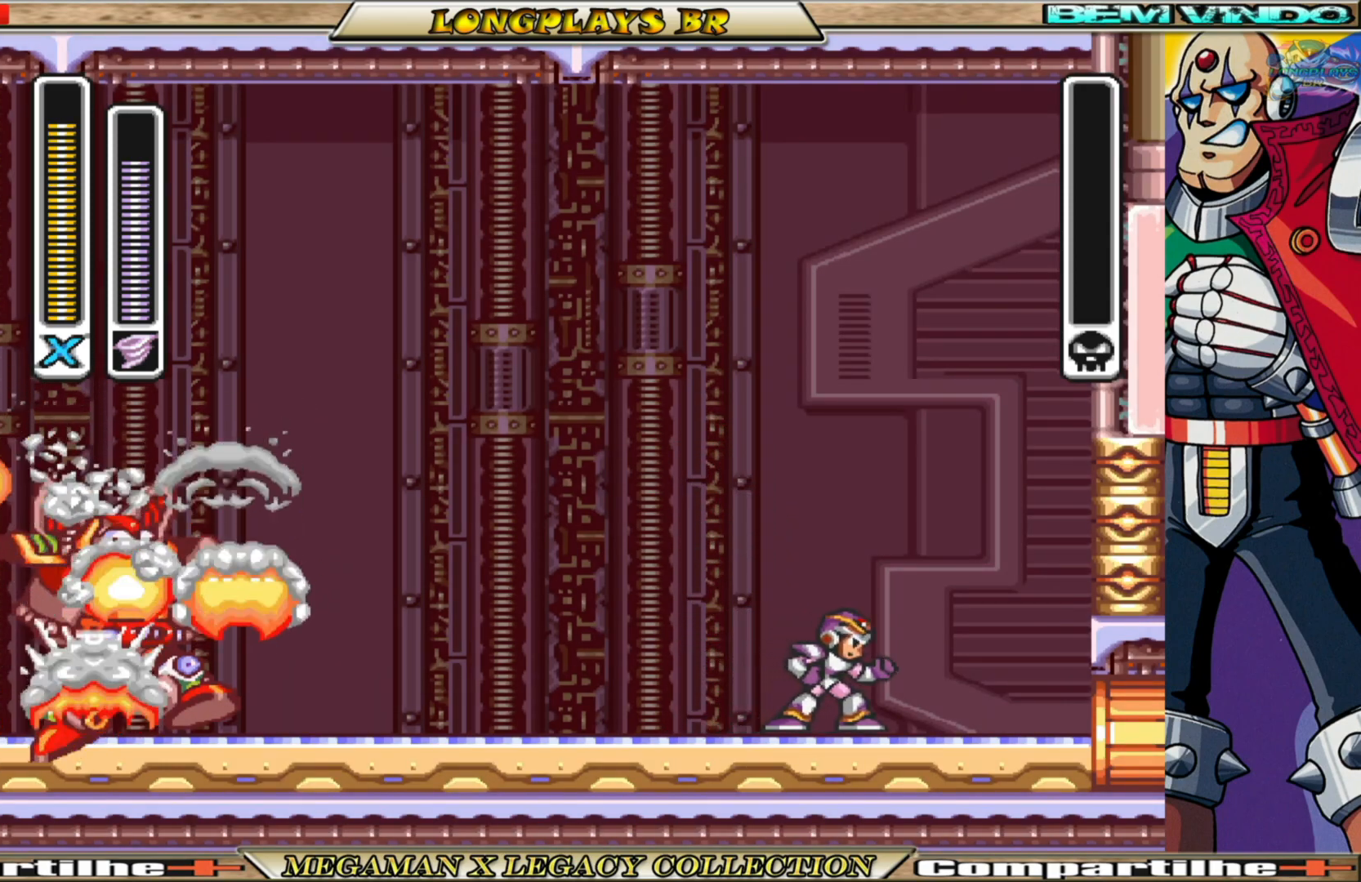
{"buttons": [], "left_stick": "center", "right_stick": "center", "events": [[433, "DPAD_RIGHT", "up"]]}
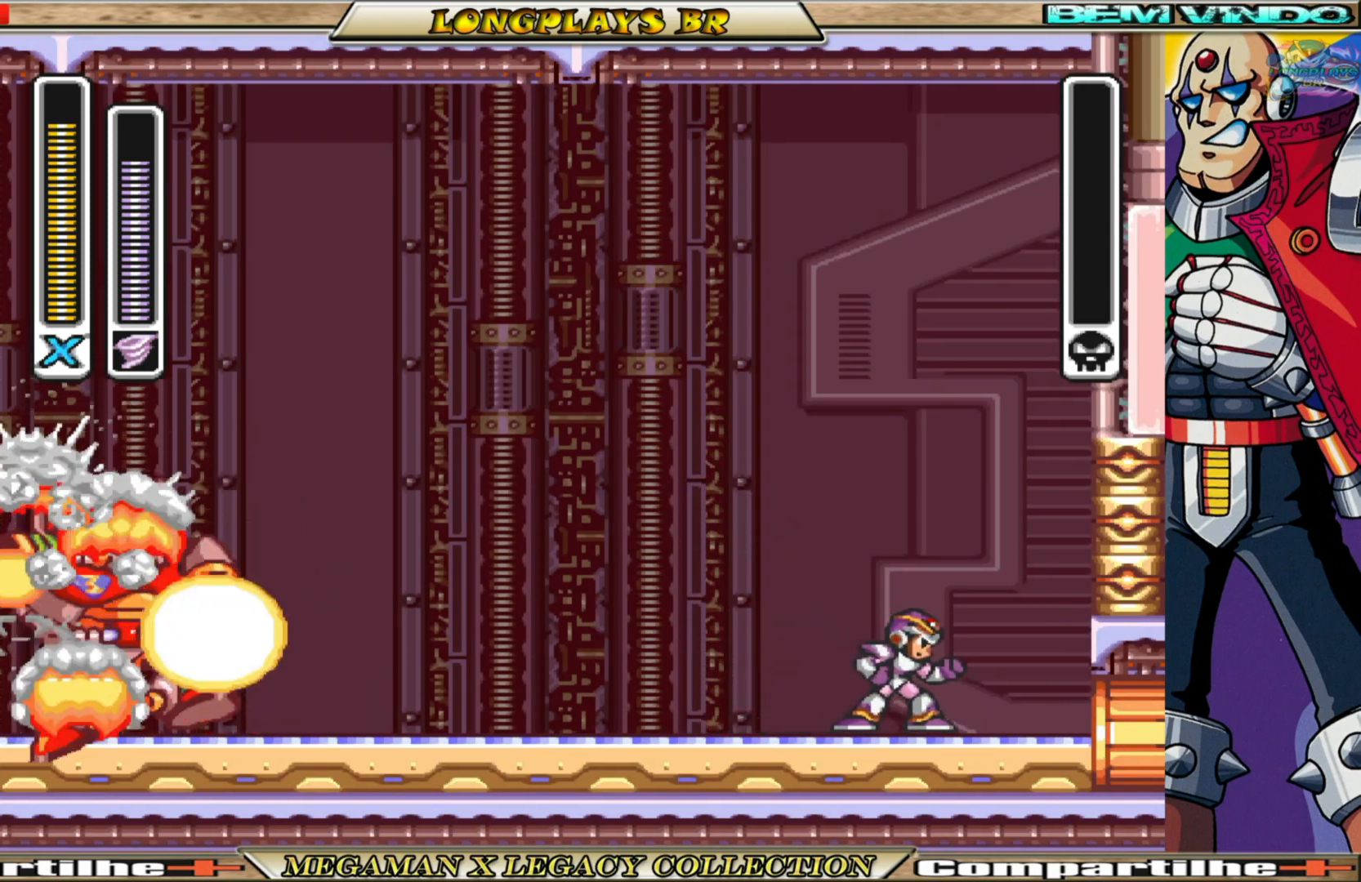
{"buttons": ["DPAD_RIGHT"], "left_stick": "center", "right_stick": "center", "events": [[383, "DPAD_RIGHT", "down"]]}
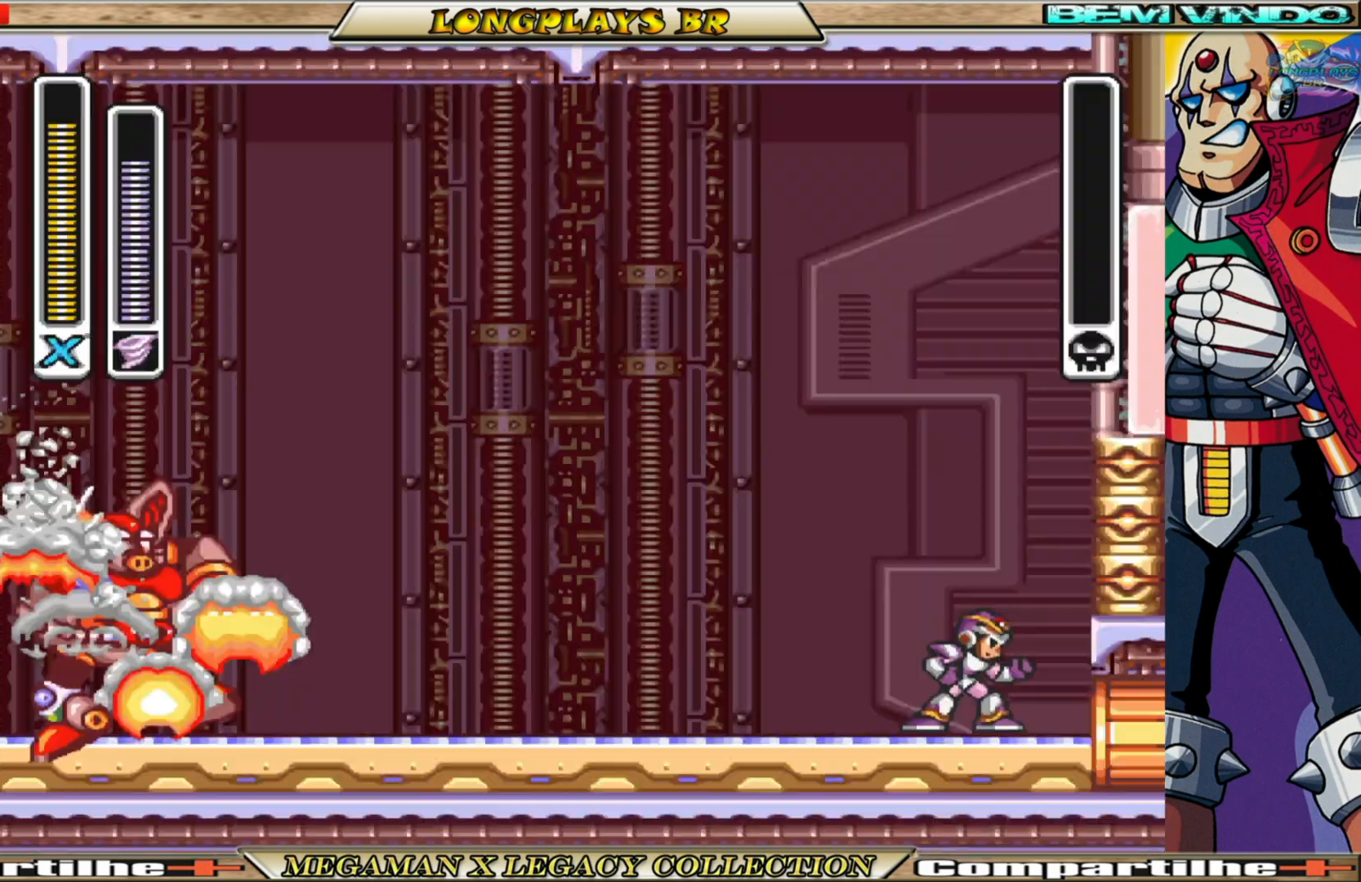
{"buttons": ["A", "B", "DPAD_RIGHT"], "left_stick": "center", "right_stick": "center", "events": [[67, "B", "down"], [100, "A", "down"], [333, "A", "up"], [350, "B", "up"], [450, "B", "down"], [467, "A", "down"]]}
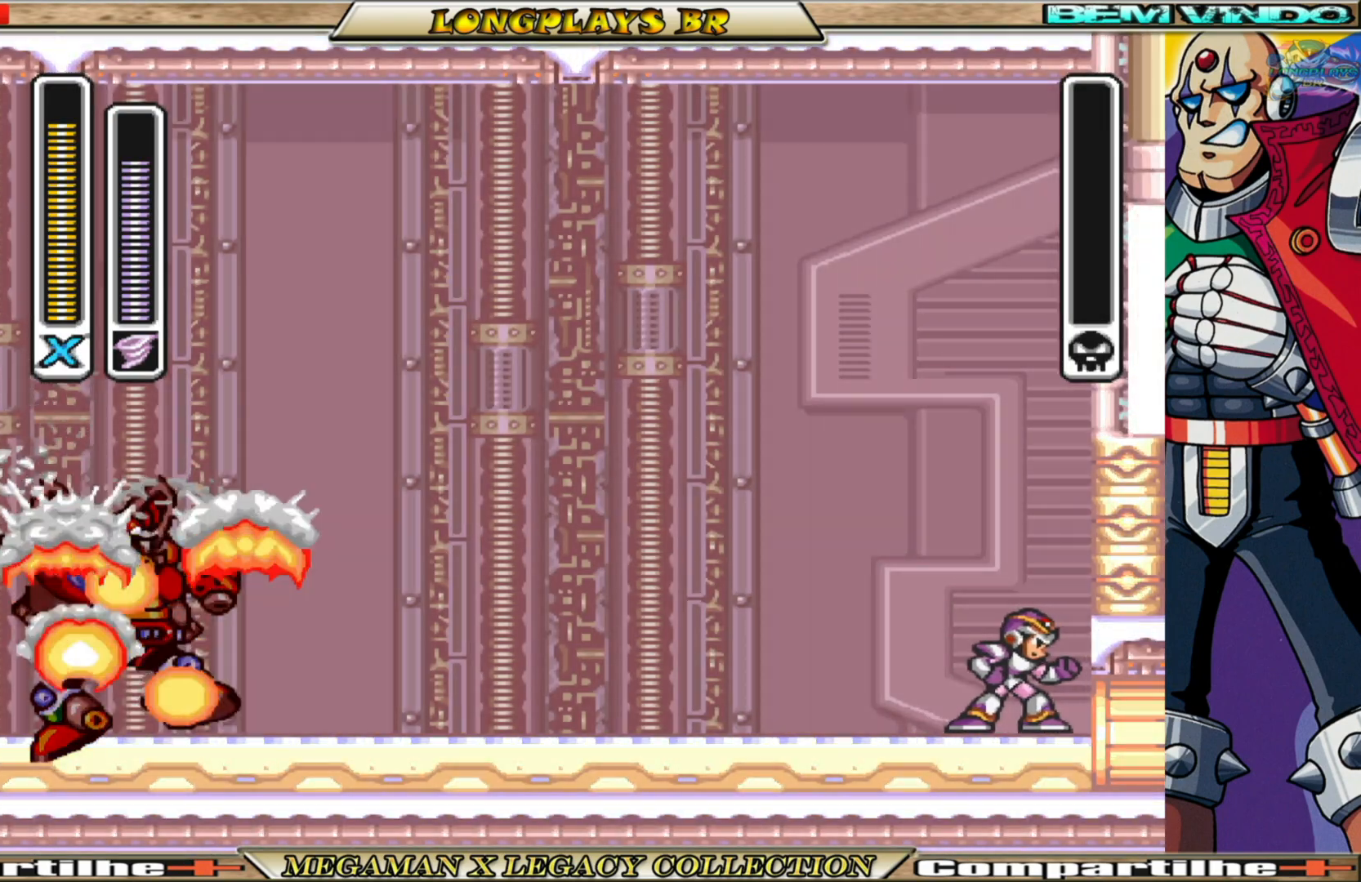
{"buttons": ["A", "B", "DPAD_RIGHT"], "left_stick": "center", "right_stick": "center", "events": [[133, "A", "up"], [150, "B", "up"], [200, "B", "down"], [217, "A", "down"], [350, "A", "up"], [350, "B", "up"], [433, "B", "down"], [467, "A", "down"]]}
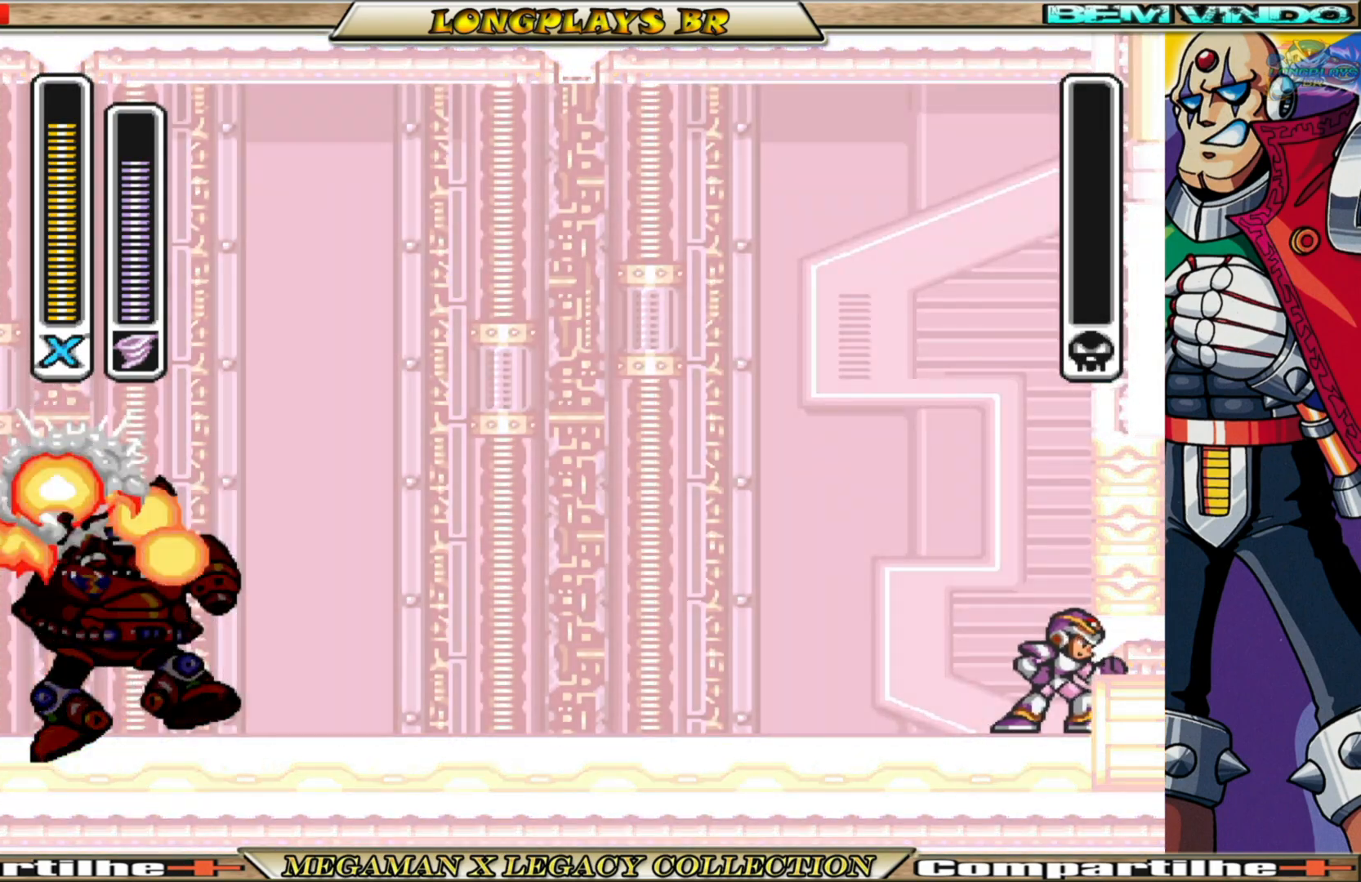
{"buttons": ["A", "B", "DPAD_RIGHT"], "left_stick": "center", "right_stick": "center", "events": [[117, "A", "up"], [117, "B", "up"], [167, "B", "down"], [183, "A", "down"], [333, "A", "up"], [333, "B", "up"], [400, "B", "down"], [417, "A", "down"]]}
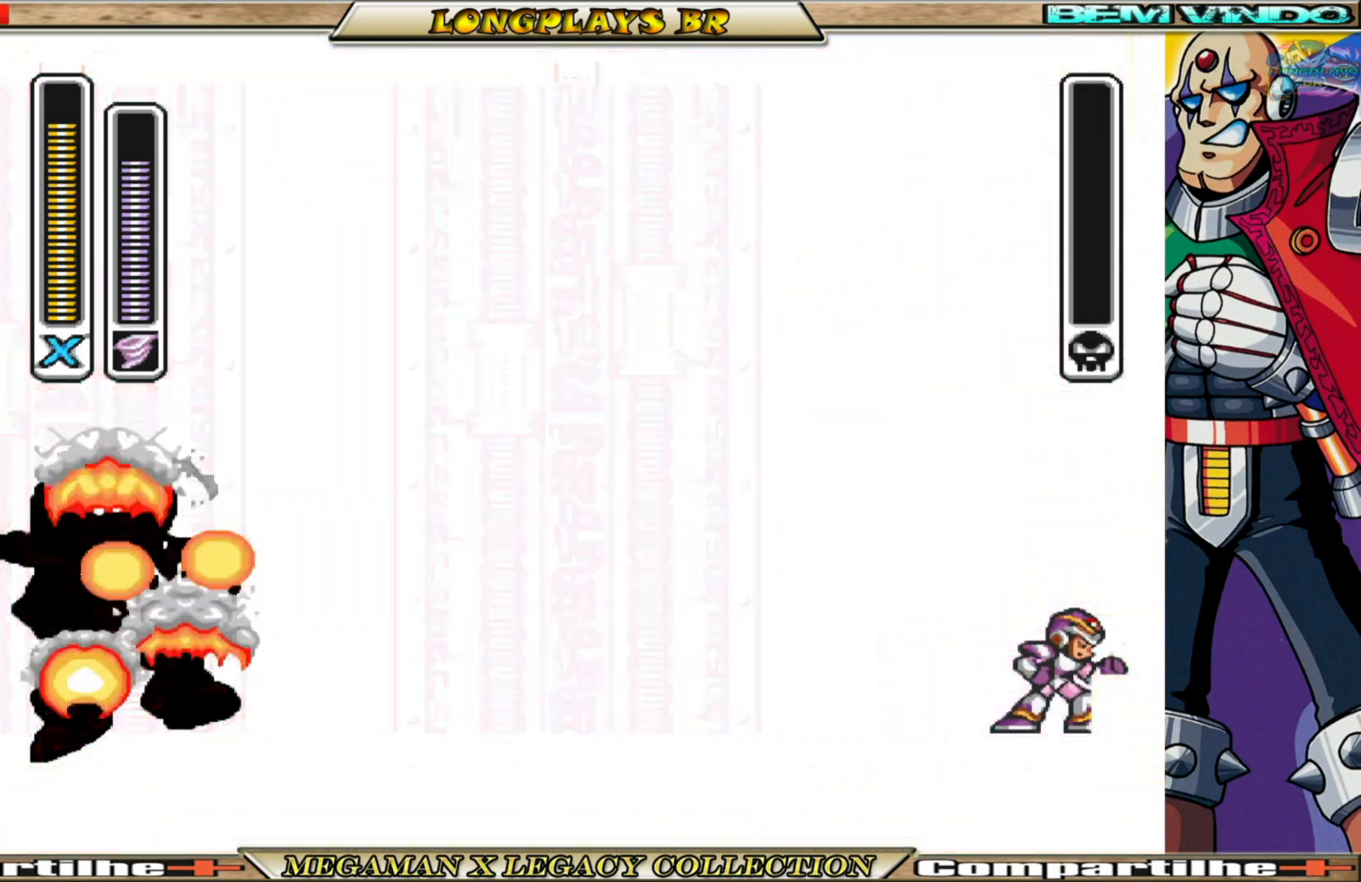
{"buttons": ["B", "DPAD_RIGHT"], "left_stick": "center", "right_stick": "center", "events": [[33, "A", "up"], [67, "B", "up"], [83, "B", "down"], [117, "A", "down"], [250, "A", "up"], [283, "B", "up"], [367, "A", "down"], [367, "B", "down"], [500, "A", "up"]]}